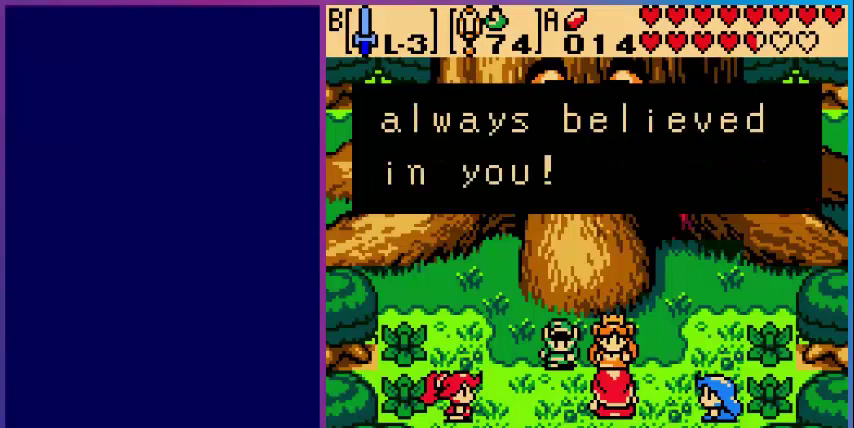
Gameplay with a controller (Nintendo layout); each line is a JSON object with the inputs held at the frame after it. "events" lists button and stick changes between this image and that frame as [ms after this image, input, new state], when the widget could be followed in between. Not read: L3 R3.
{"buttons": [], "events": [[40, "A", "down"], [160, "A", "up"]]}
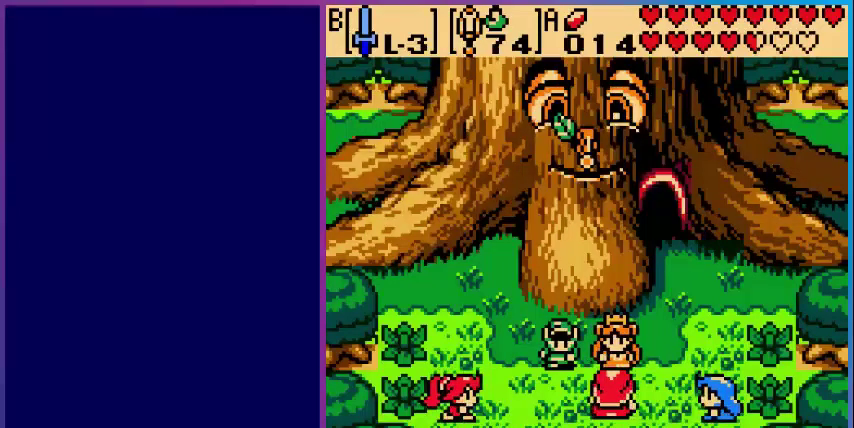
{"buttons": [], "events": []}
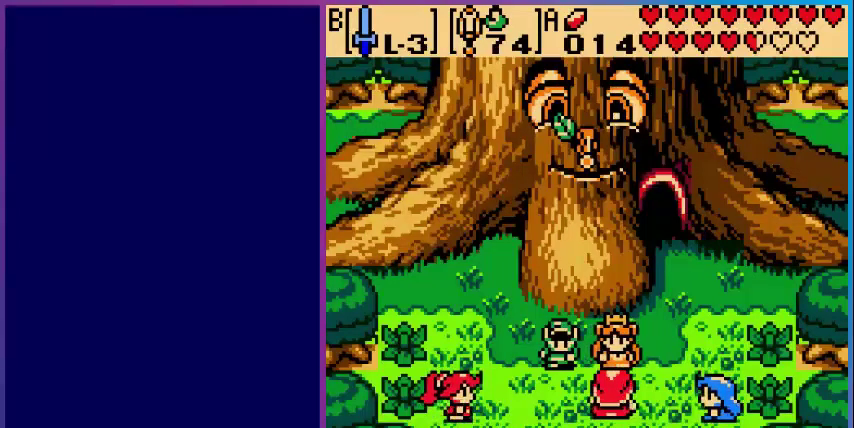
{"buttons": [], "events": []}
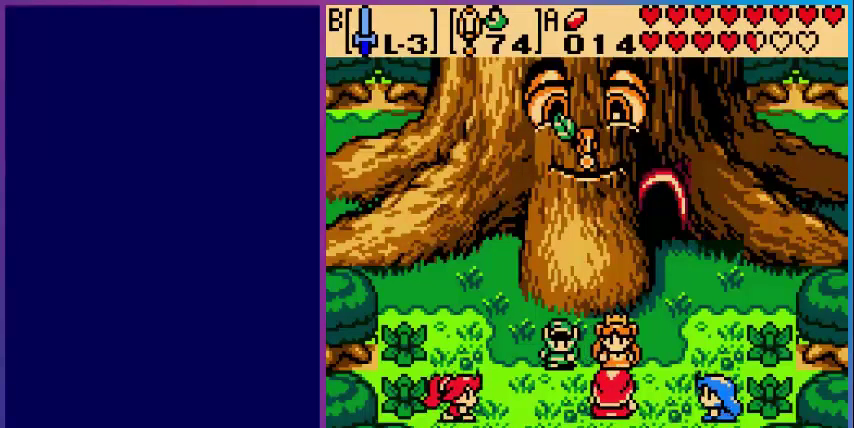
{"buttons": [], "events": []}
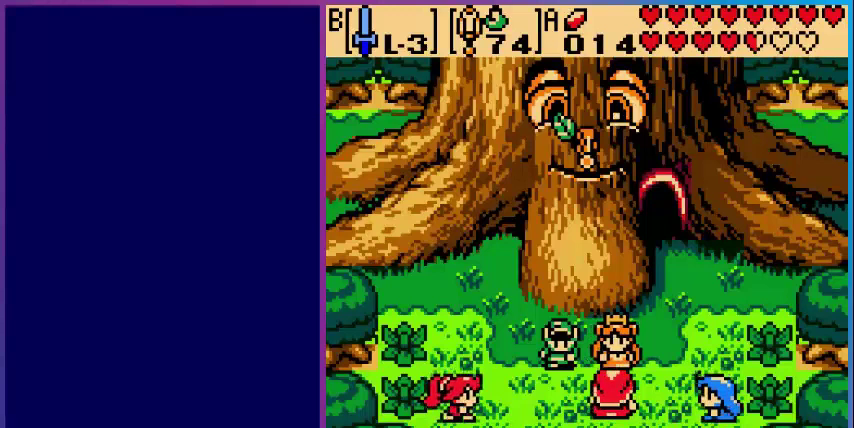
{"buttons": [], "events": []}
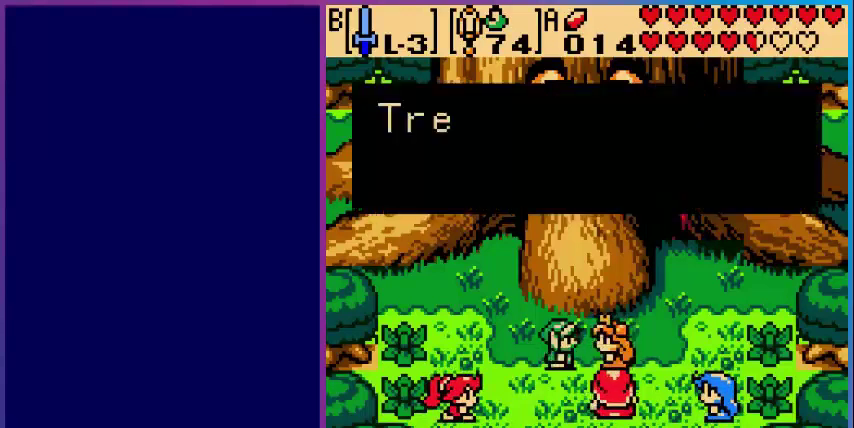
{"buttons": [], "events": []}
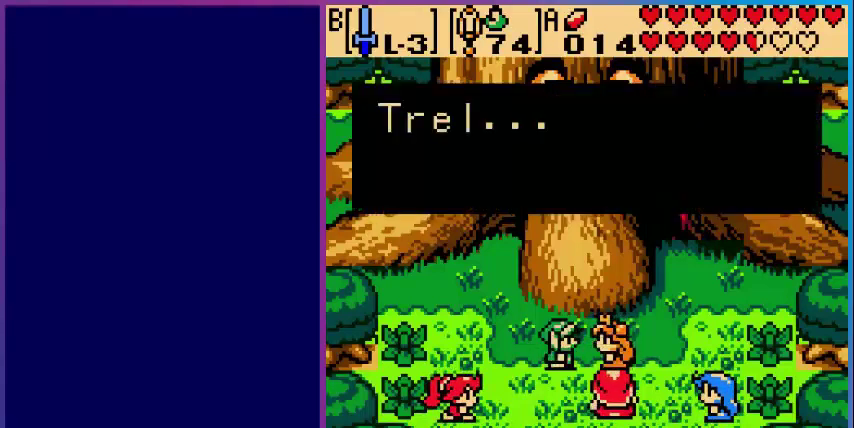
{"buttons": ["A"], "events": [[400, "A", "down"]]}
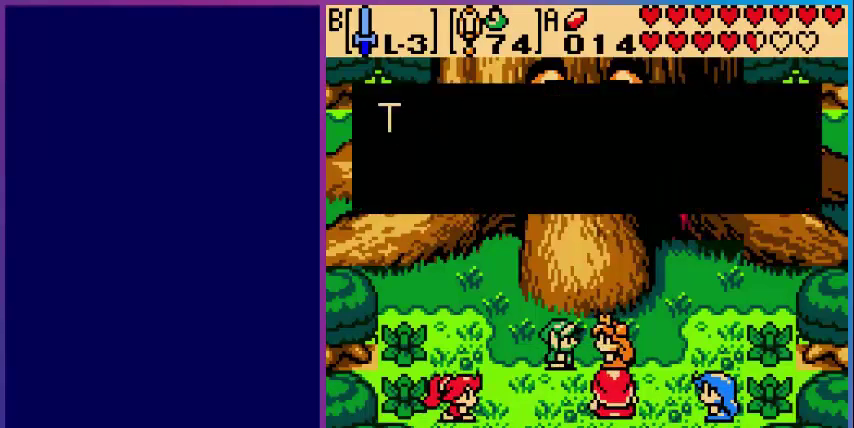
{"buttons": [], "events": [[120, "A", "up"]]}
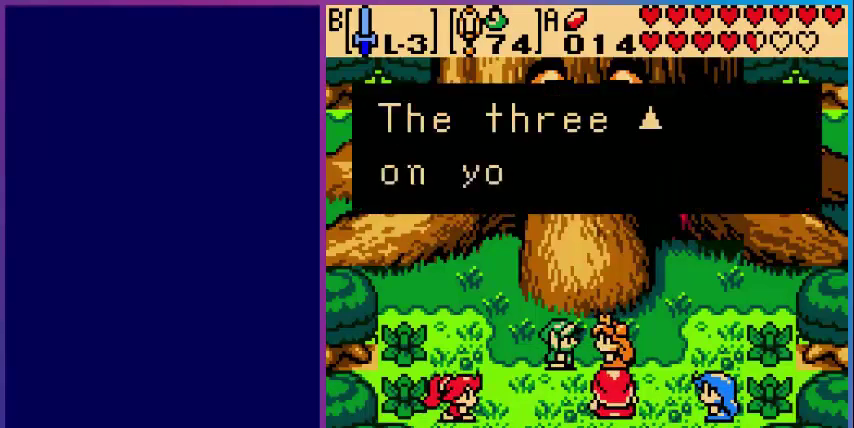
{"buttons": [], "events": []}
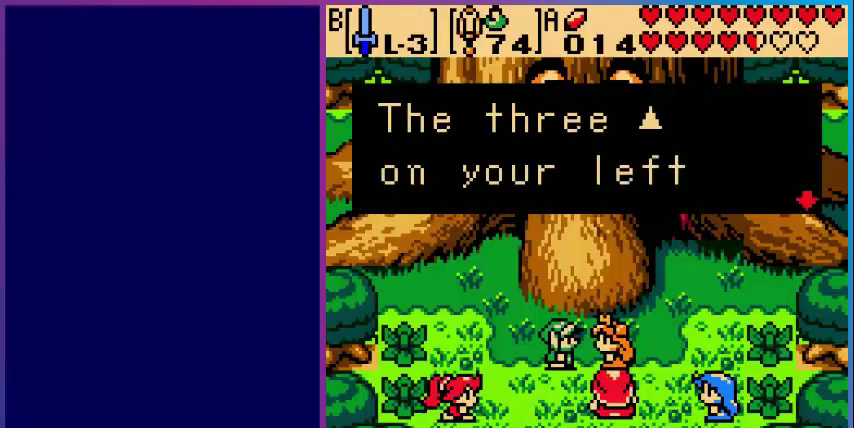
{"buttons": [], "events": []}
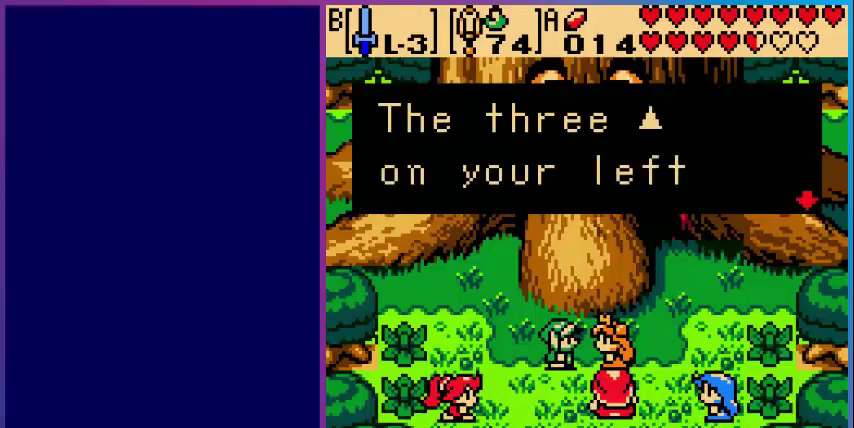
{"buttons": [], "events": []}
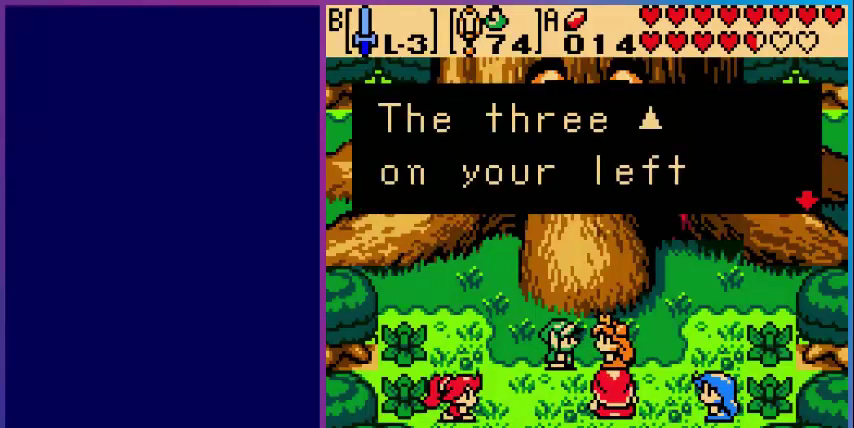
{"buttons": ["A"], "events": [[480, "A", "down"]]}
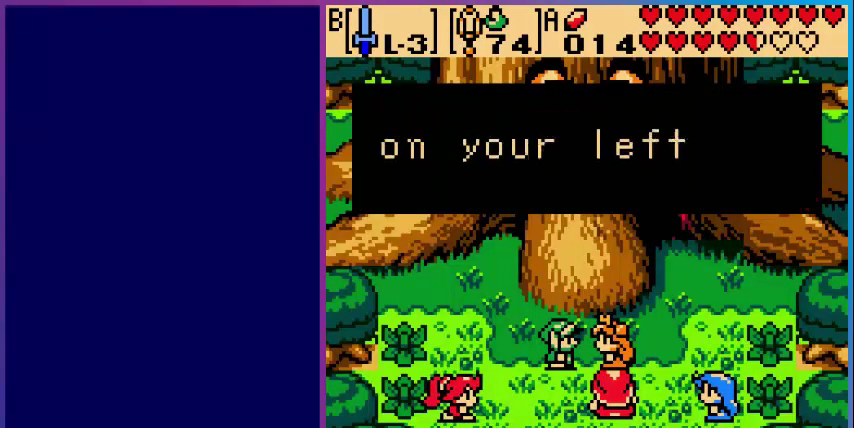
{"buttons": [], "events": [[120, "A", "up"]]}
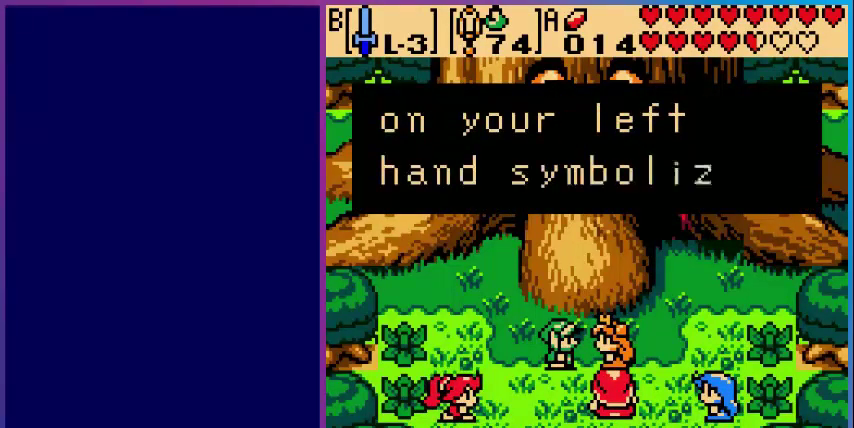
{"buttons": [], "events": []}
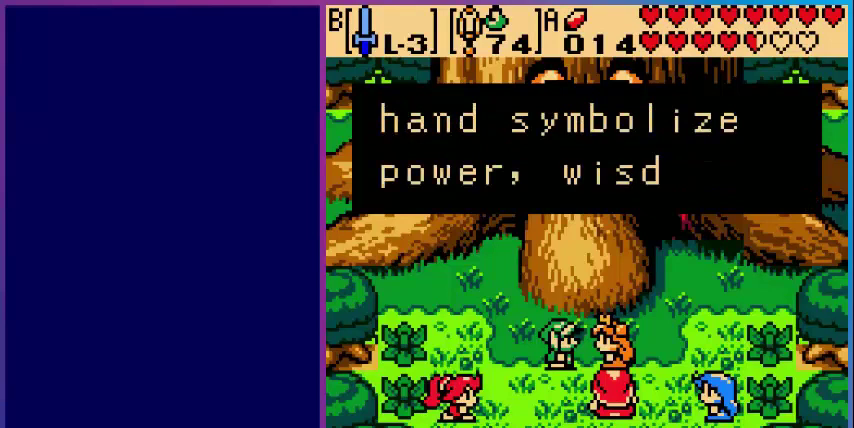
{"buttons": [], "events": [[320, "A", "down"], [480, "A", "up"]]}
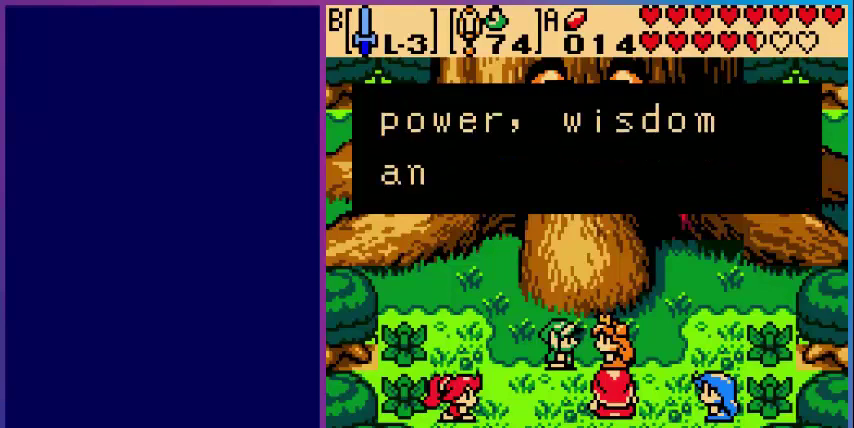
{"buttons": [], "events": []}
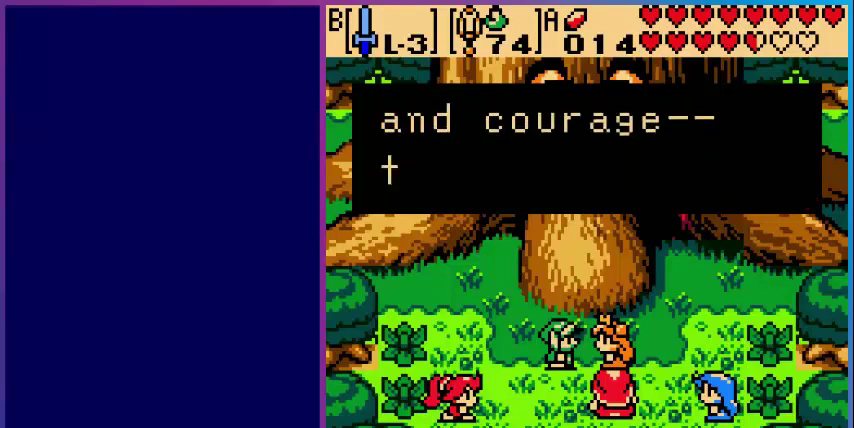
{"buttons": [], "events": []}
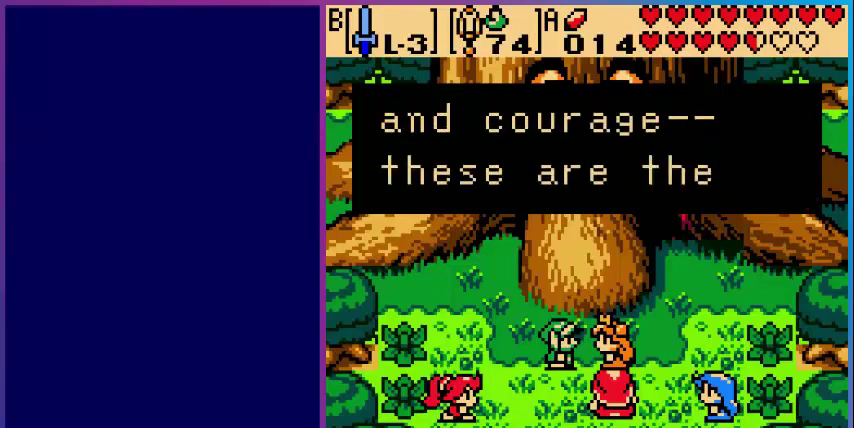
{"buttons": [], "events": [[360, "A", "down"], [520, "A", "up"]]}
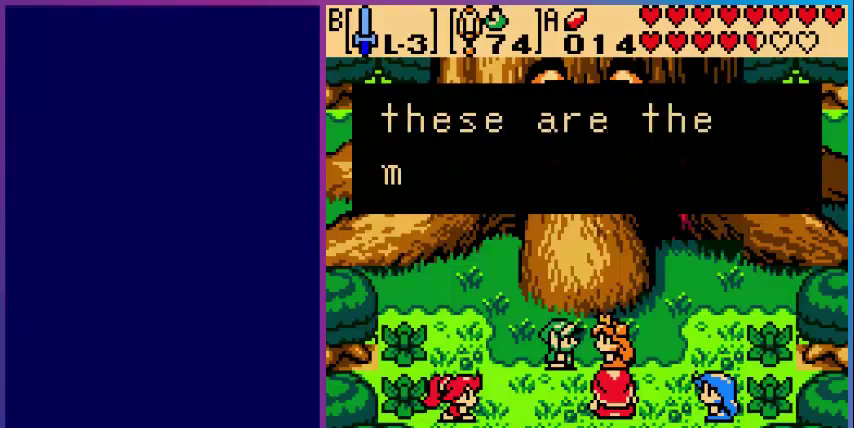
{"buttons": [], "events": []}
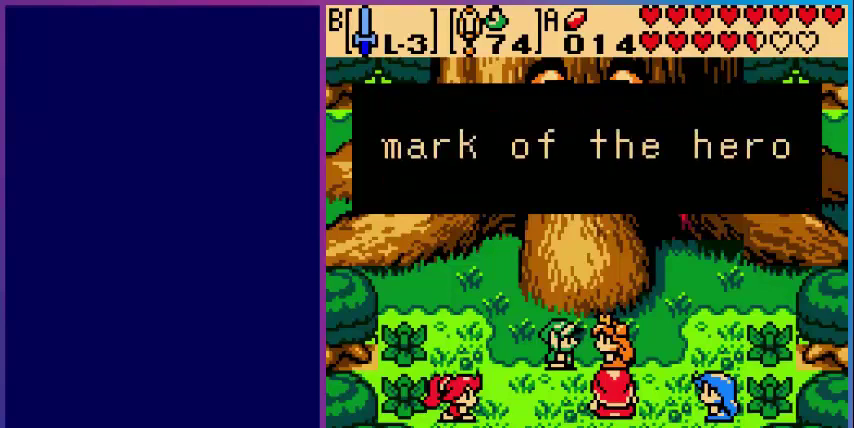
{"buttons": [], "events": []}
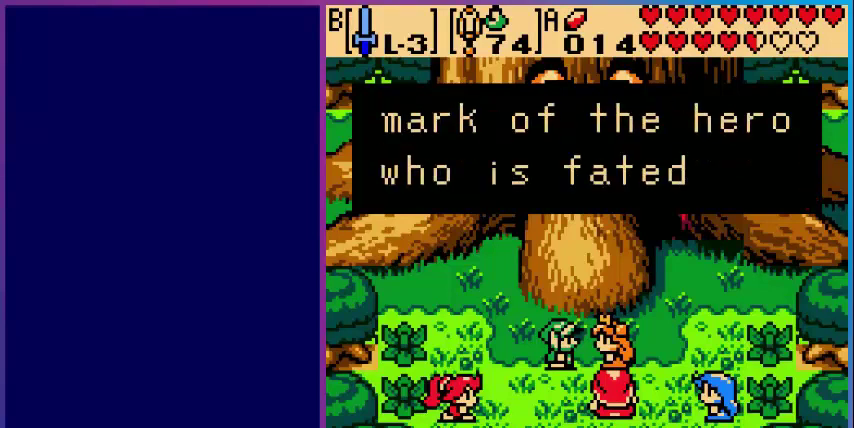
{"buttons": [], "events": [[280, "A", "down"], [480, "A", "up"]]}
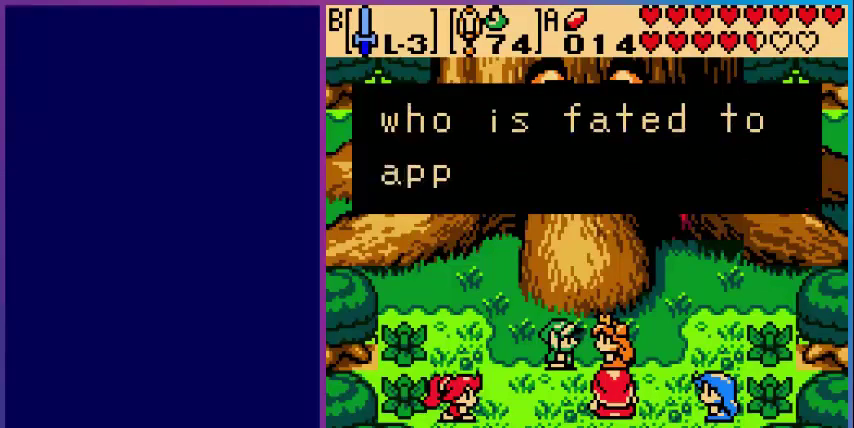
{"buttons": [], "events": []}
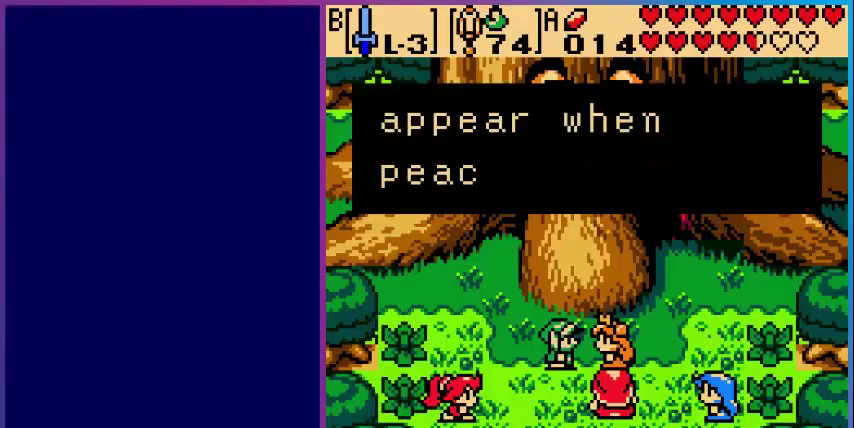
{"buttons": [], "events": []}
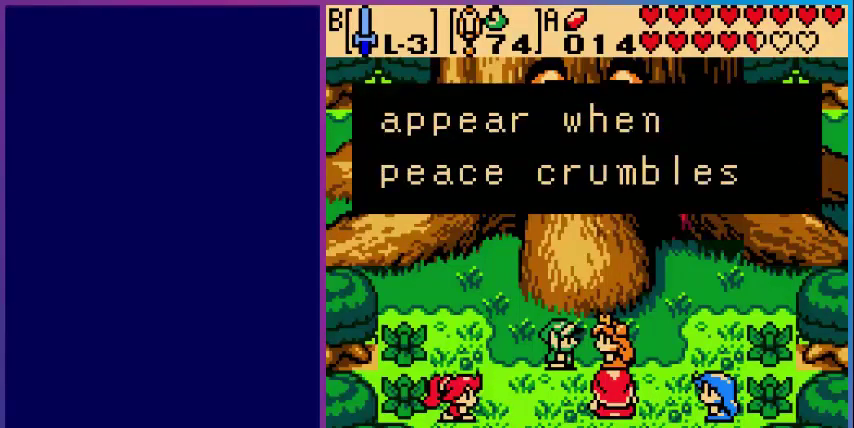
{"buttons": [], "events": [[40, "A", "down"], [200, "A", "up"]]}
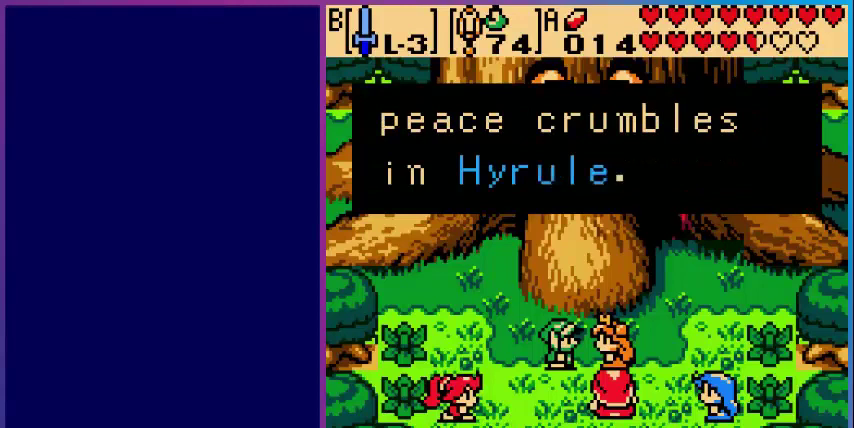
{"buttons": [], "events": []}